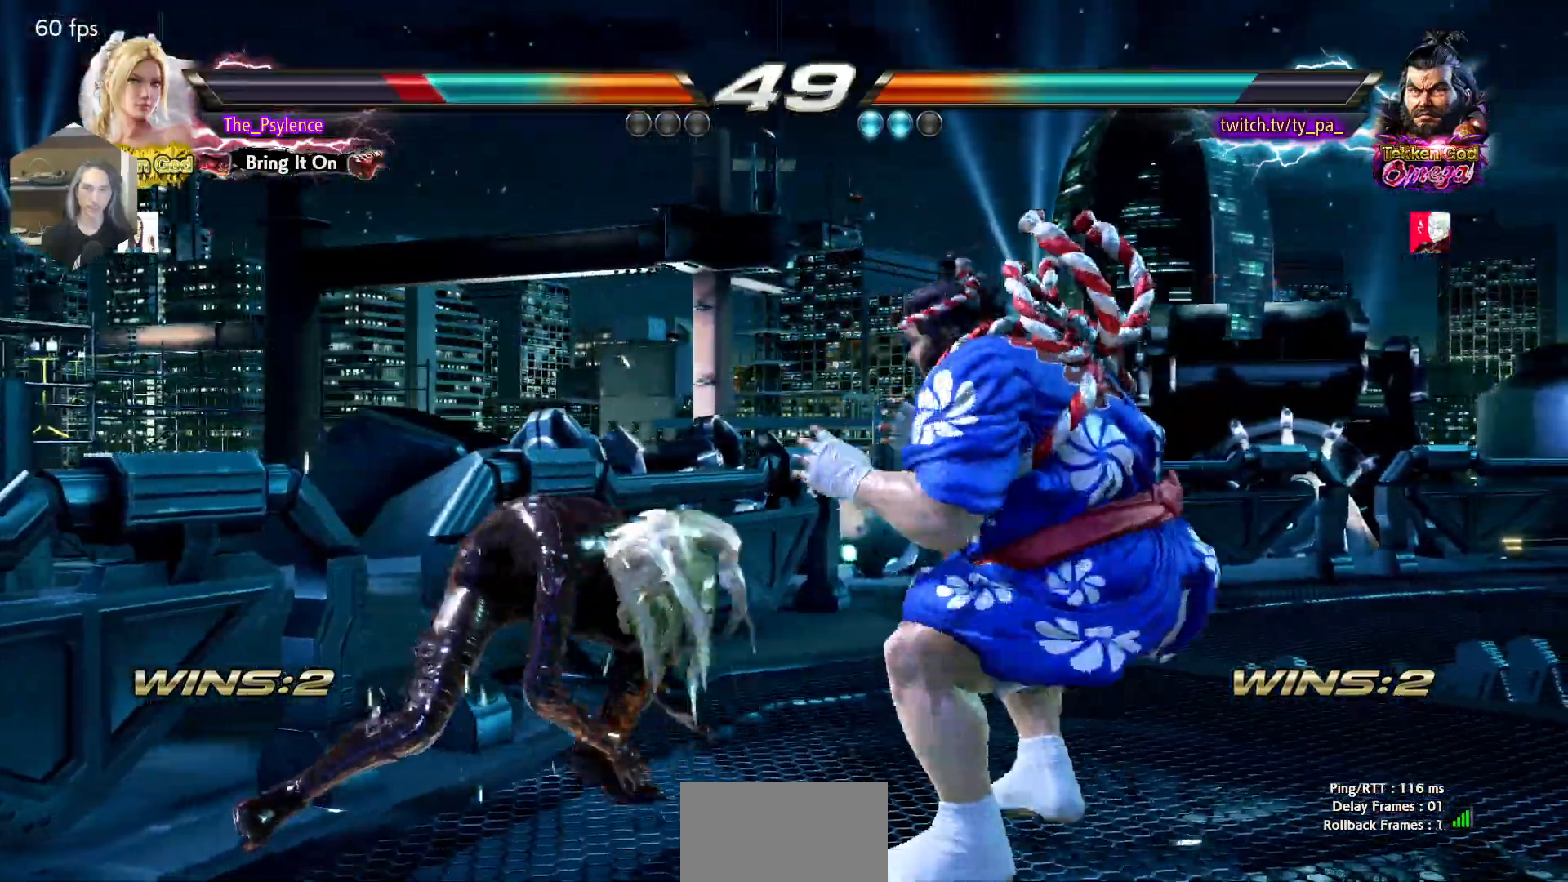
Gameplay with a controller (arcade stick); each line is a JSON object with the inputs held at the frame after it. "events" lists button and stick changes between this image and that frame as [ms after this image, input, new state], when the widget could be followed in between. Not read: L3 R3.
{"buttons": [], "events": [[67, "DPAD_LEFT", "up"], [150, "DPAD_LEFT", "down"], [467, "DPAD_LEFT", "up"]]}
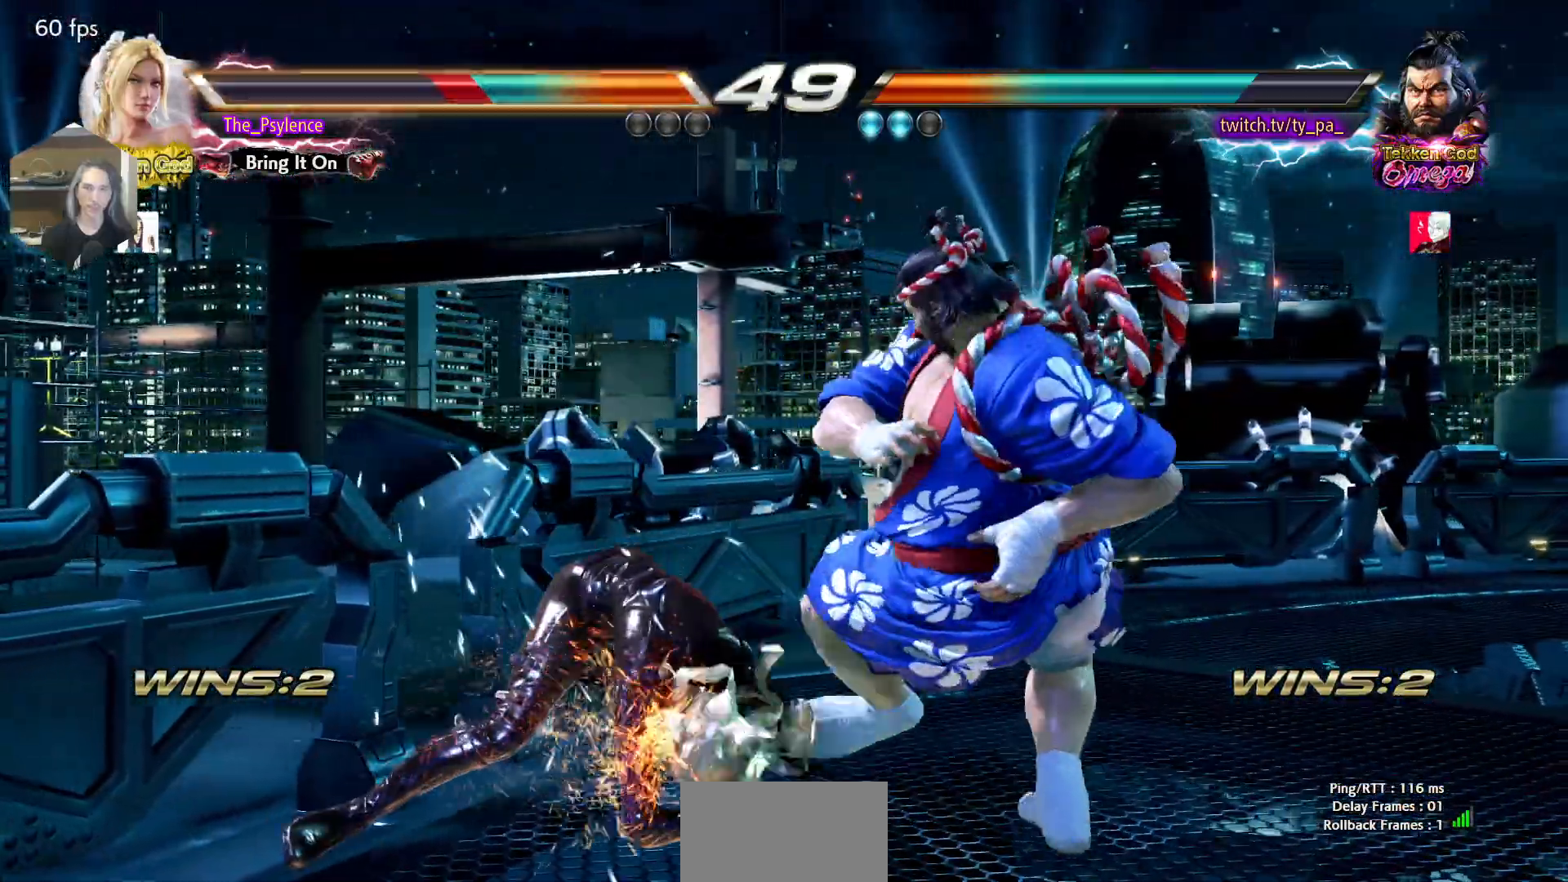
{"buttons": ["DPAD_UP", "DPAD_LEFT"], "events": [[200, "DPAD_LEFT", "down"], [283, "DPAD_LEFT", "up"], [333, "DPAD_LEFT", "down"], [500, "DPAD_UP", "down"]]}
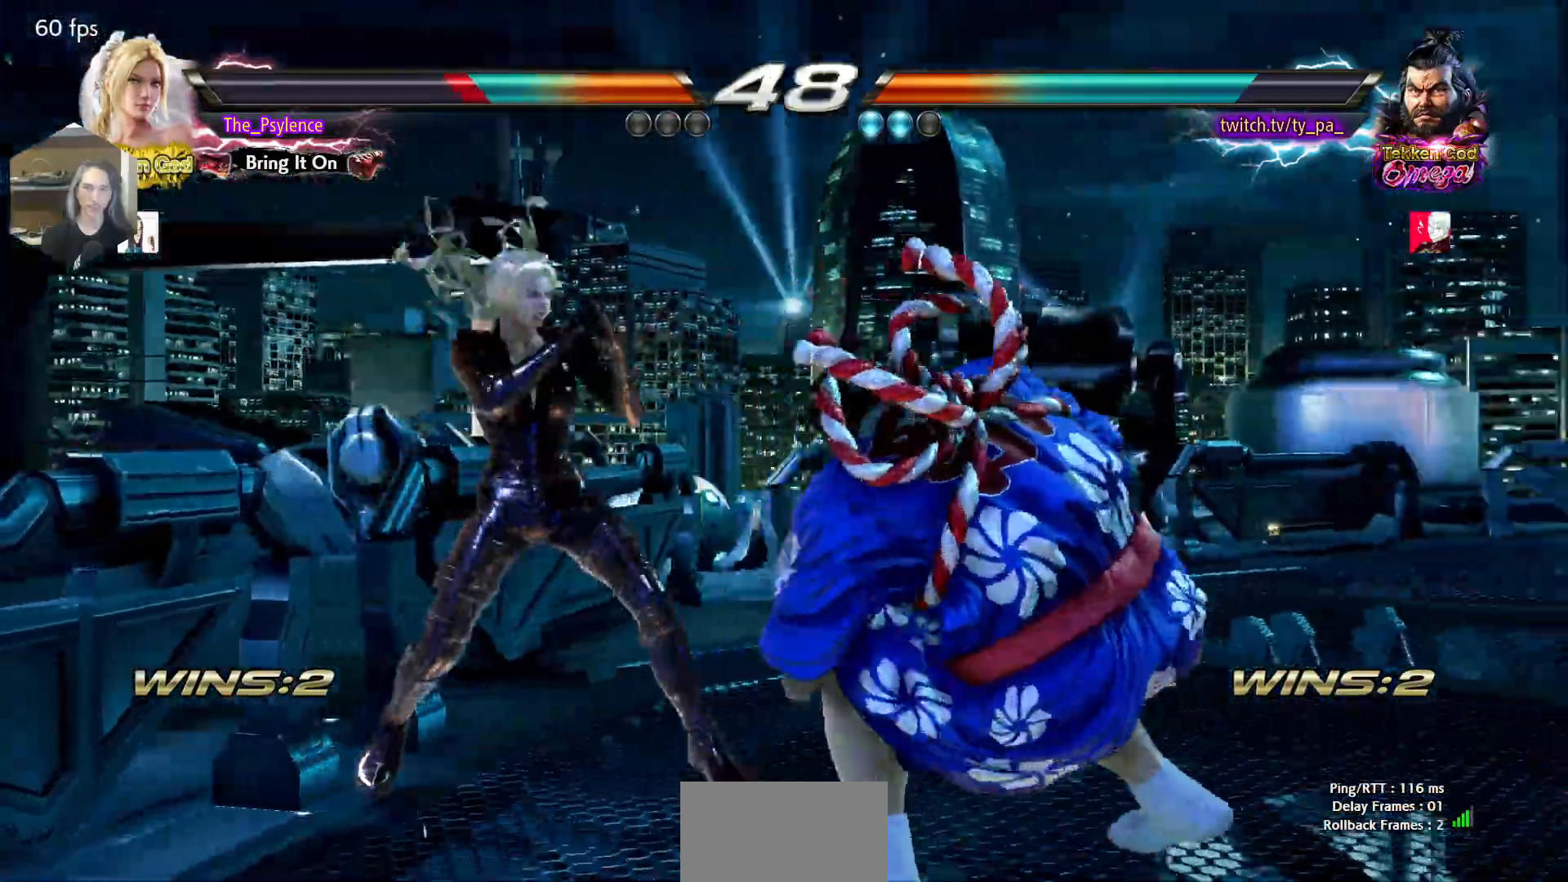
{"buttons": [], "events": [[133, "DPAD_UP", "up"], [300, "DPAD_LEFT", "up"]]}
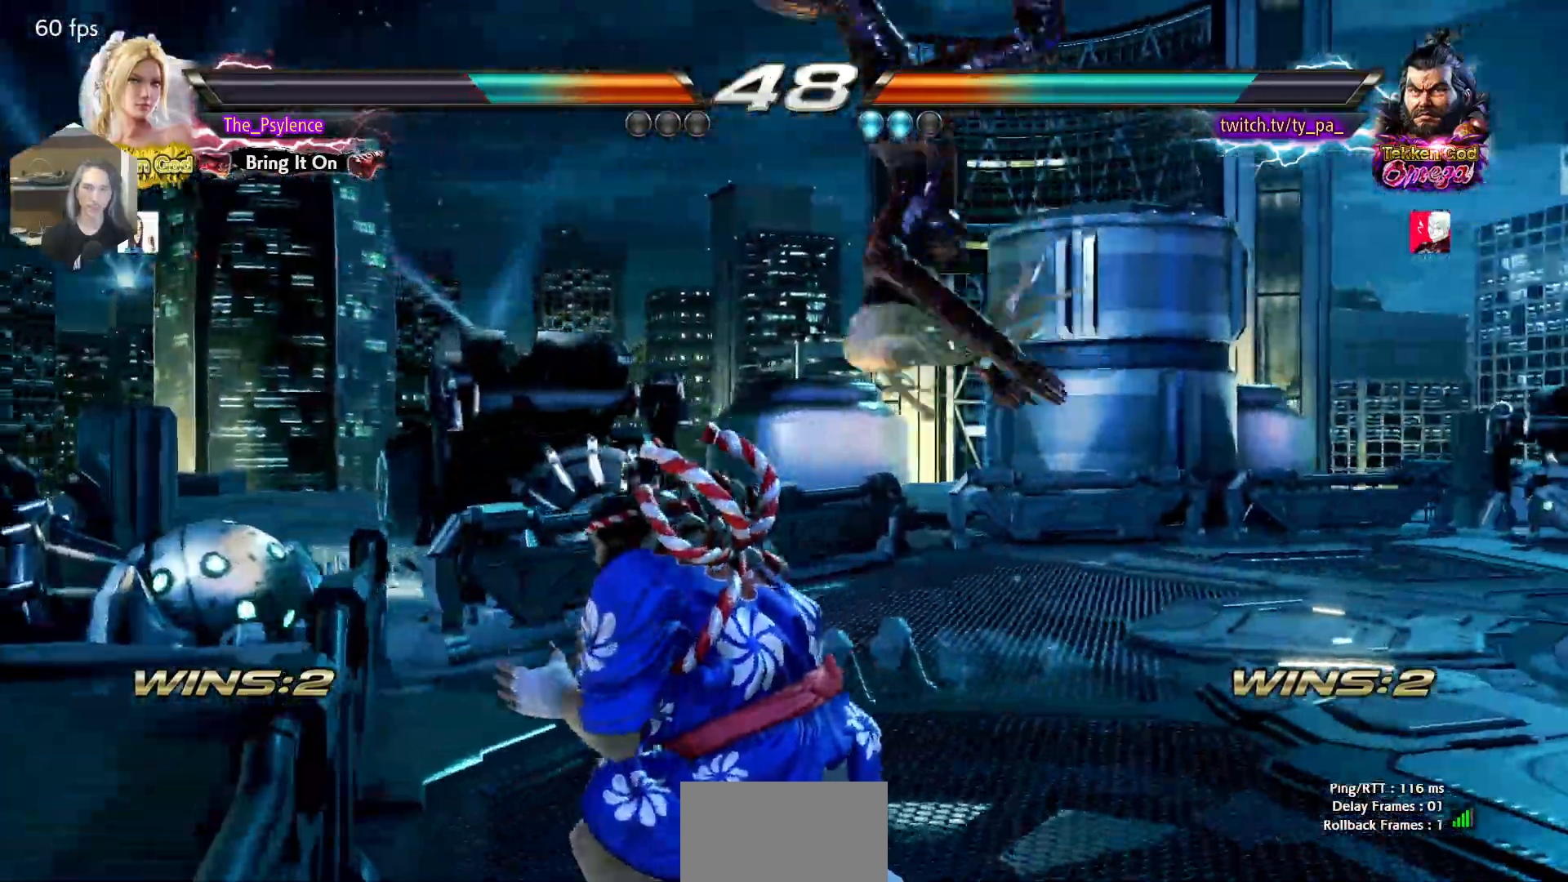
{"buttons": ["DPAD_DOWN", "DPAD_RIGHT"], "events": [[200, "DPAD_RIGHT", "down"], [267, "DPAD_DOWN", "down"]]}
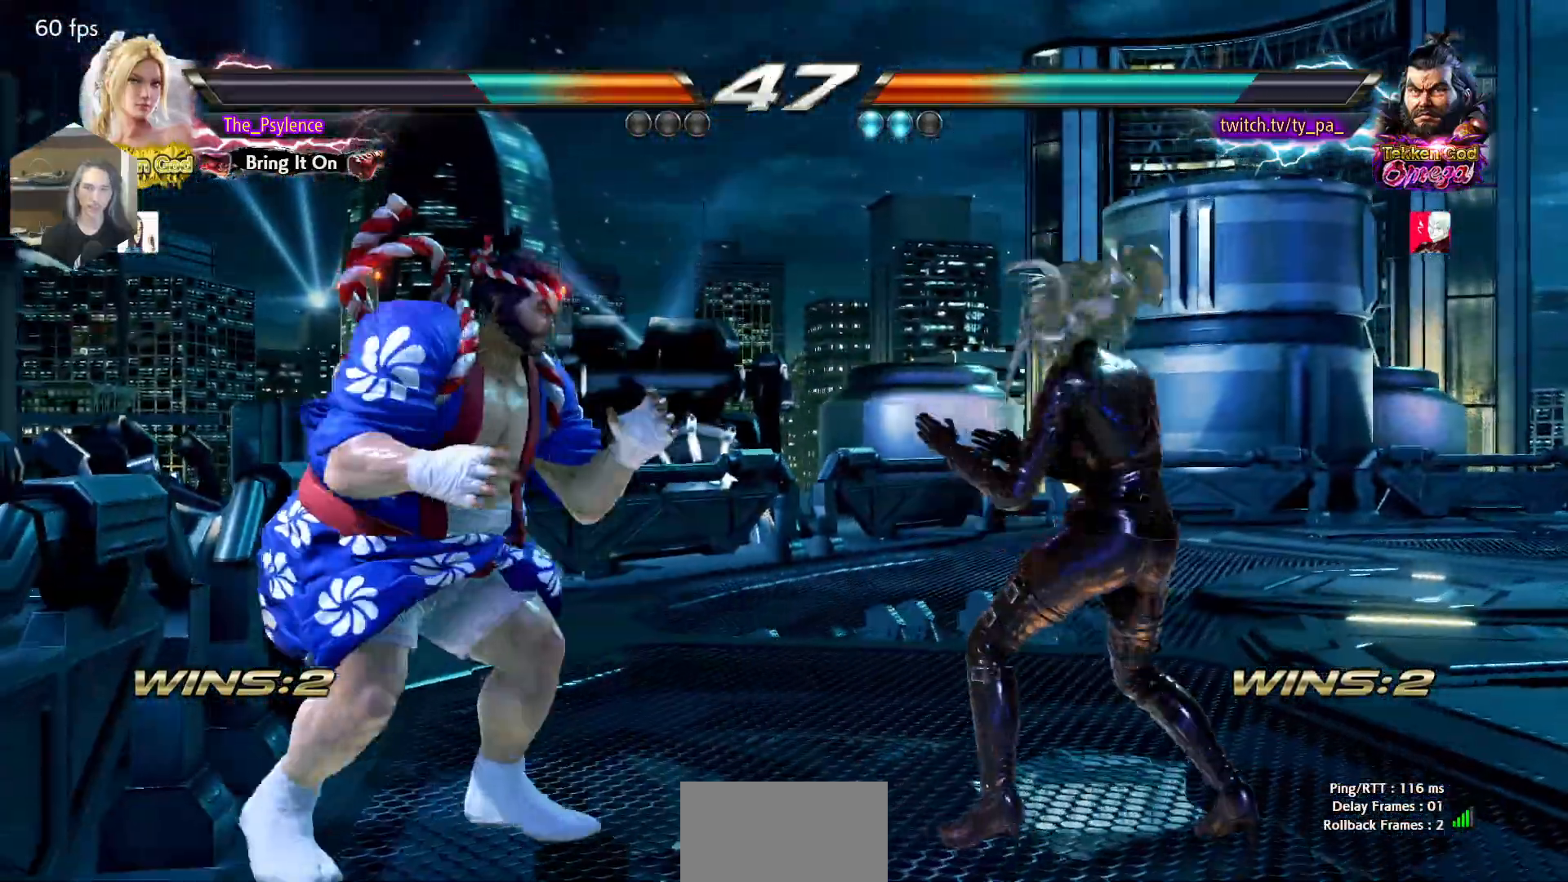
{"buttons": ["DPAD_RIGHT"], "events": [[150, "DPAD_DOWN", "up"], [217, "DPAD_RIGHT", "up"], [300, "DPAD_RIGHT", "down"]]}
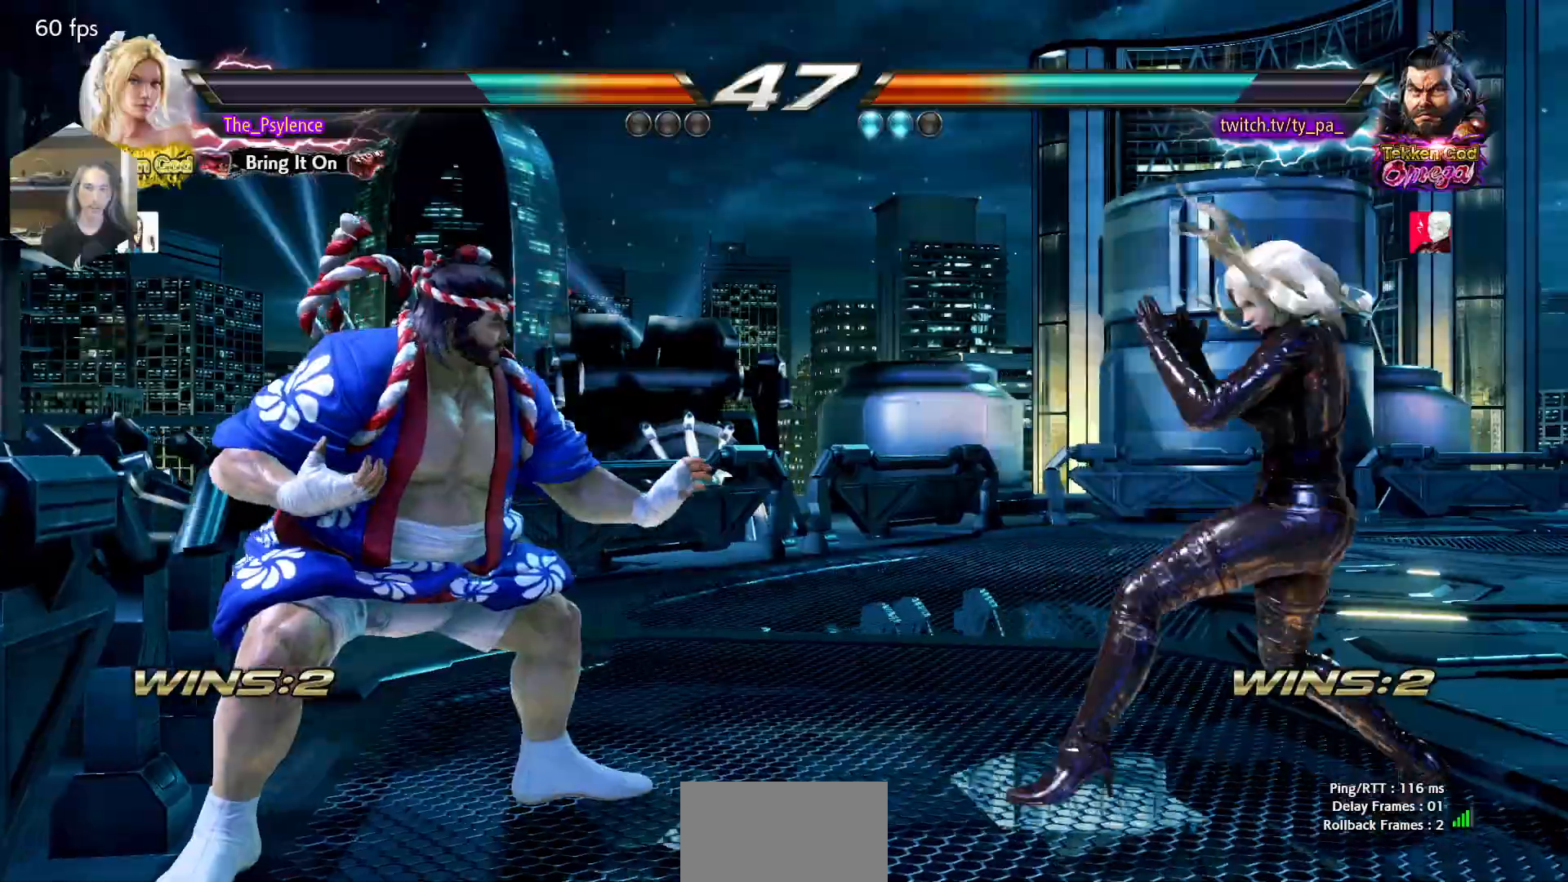
{"buttons": [], "events": [[117, "DPAD_DOWN", "down"], [133, "DPAD_DOWN", "up"], [183, "DPAD_RIGHT", "up"], [233, "DPAD_DOWN", "down"], [233, "DPAD_RIGHT", "down"], [250, "TRIANGLE", "down"], [350, "DPAD_DOWN", "up"], [350, "TRIANGLE", "up"], [367, "DPAD_RIGHT", "up"]]}
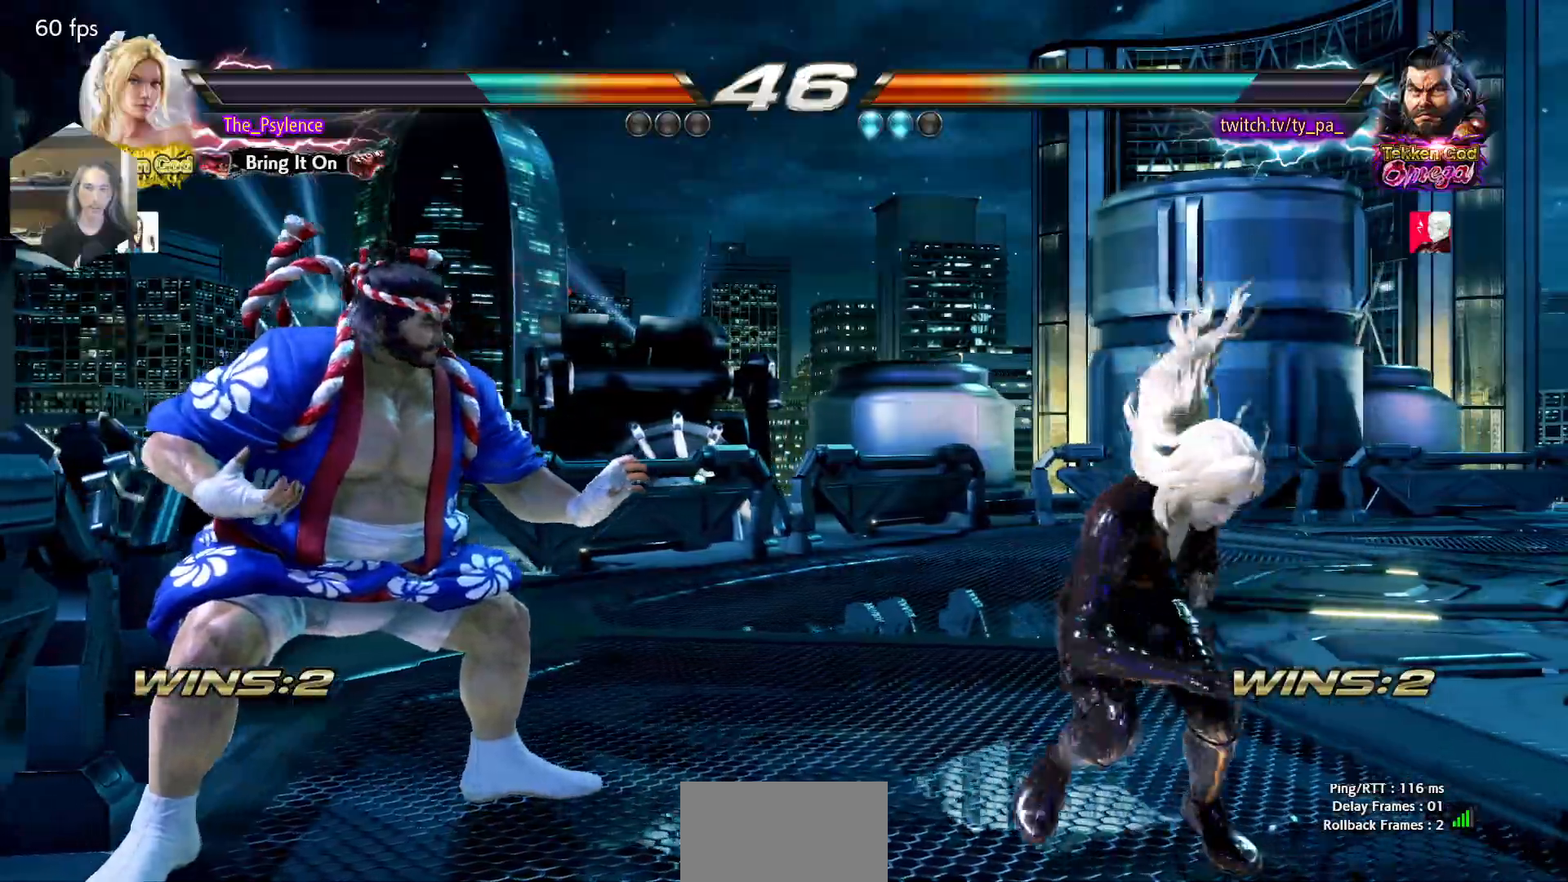
{"buttons": [], "events": []}
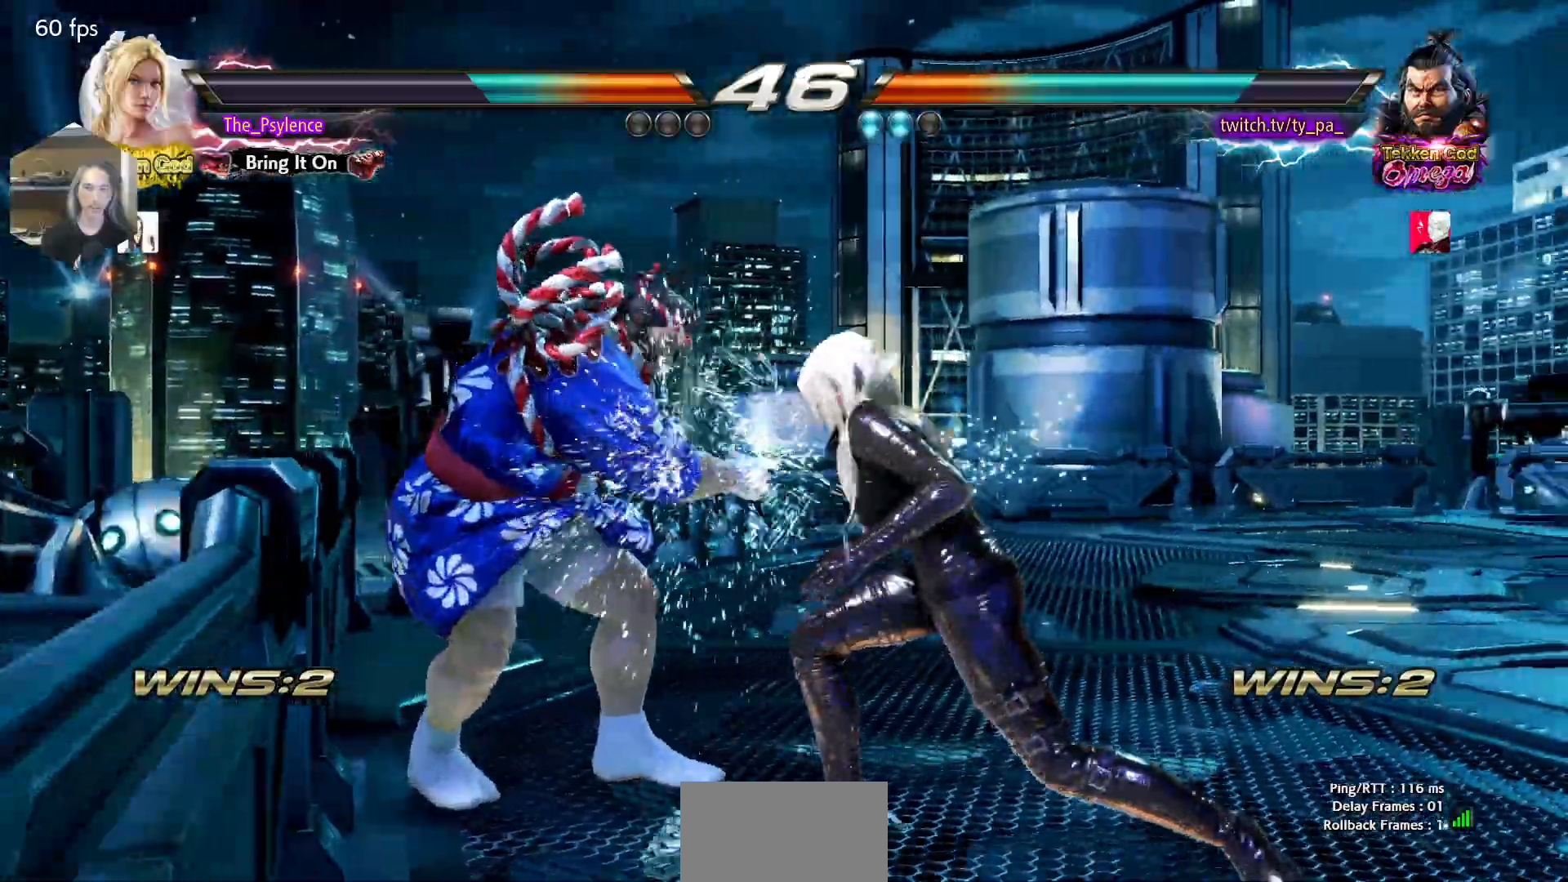
{"buttons": ["SQUARE"], "events": [[100, "DPAD_DOWN", "down"], [117, "DPAD_DOWN", "up"], [133, "DPAD_RIGHT", "down"], [183, "DPAD_DOWN", "down"], [383, "DPAD_DOWN", "up"], [400, "DPAD_RIGHT", "up"], [450, "SQUARE", "down"]]}
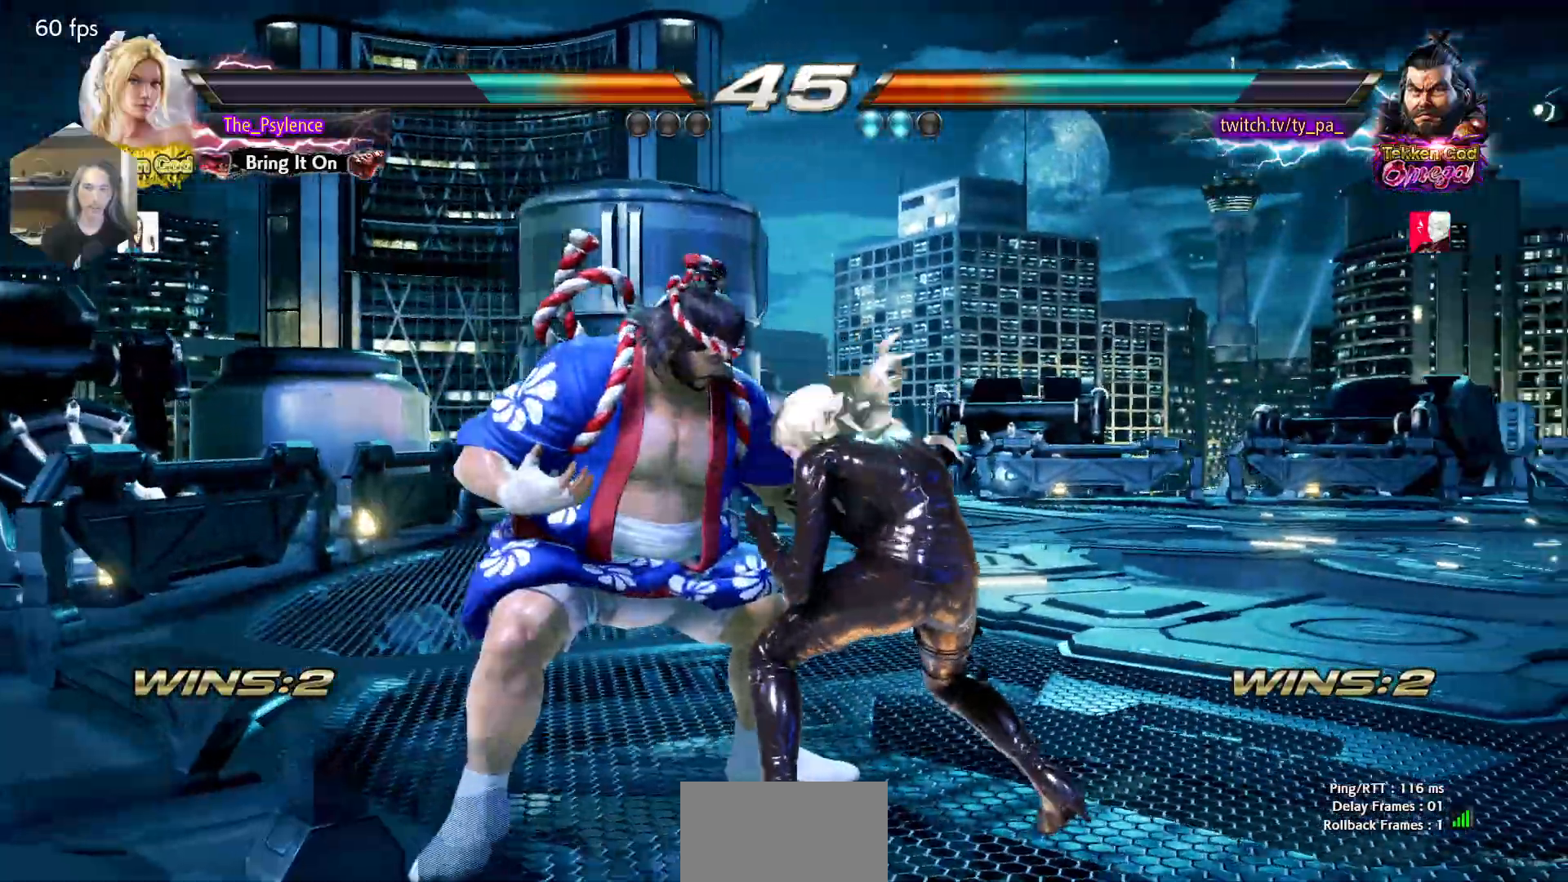
{"buttons": [], "events": [[100, "SQUARE", "up"], [417, "DPAD_UP", "down"], [500, "DPAD_UP", "up"]]}
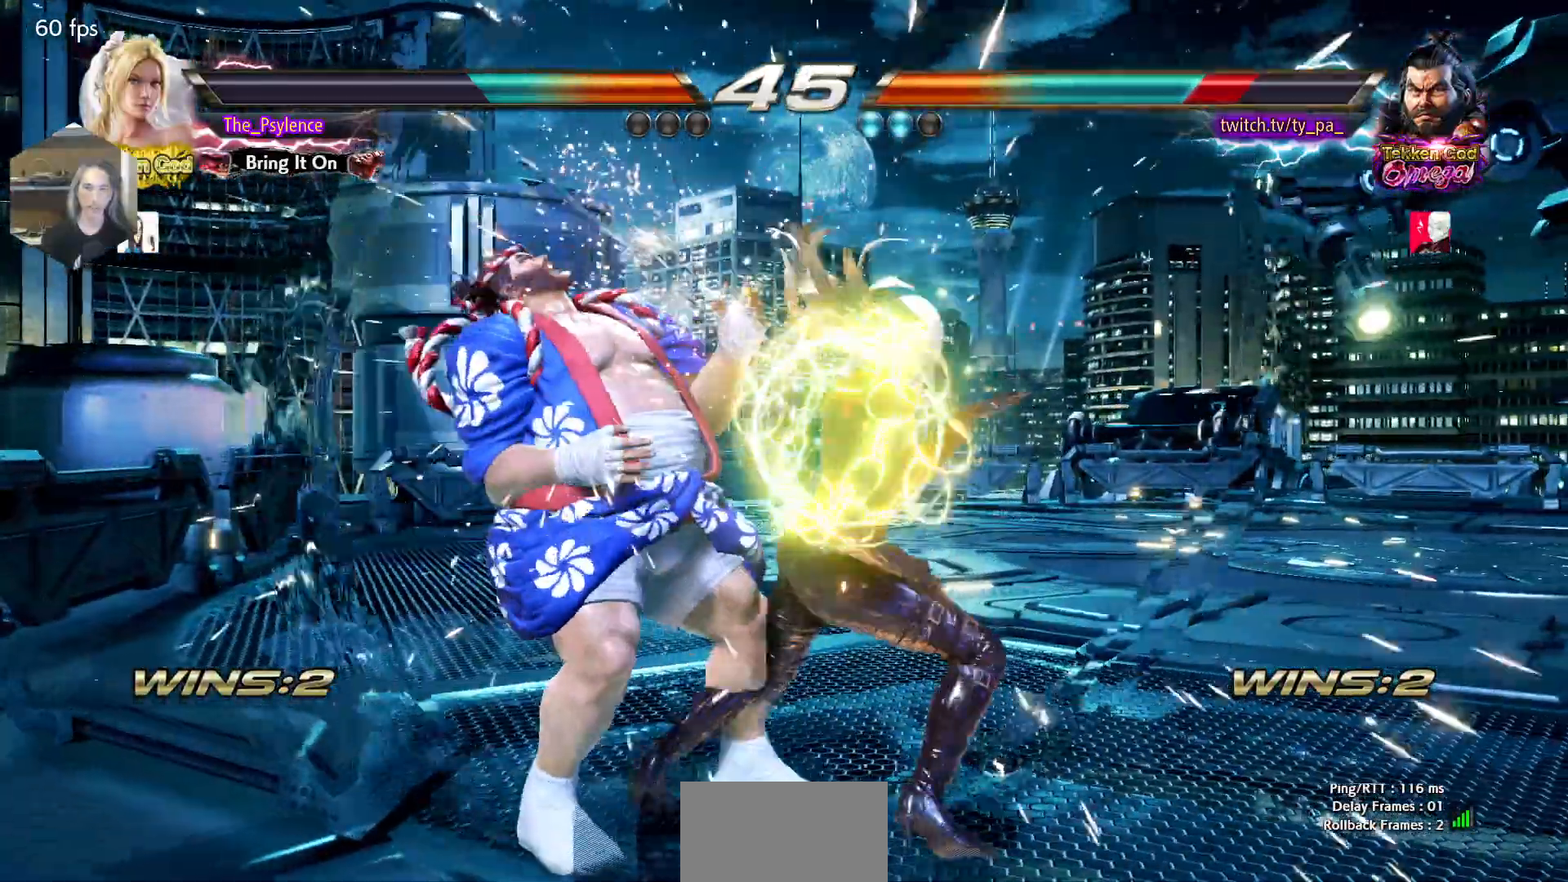
{"buttons": ["DPAD_RIGHT"], "events": [[233, "SQUARE", "down"], [300, "SQUARE", "up"], [350, "DPAD_RIGHT", "down"]]}
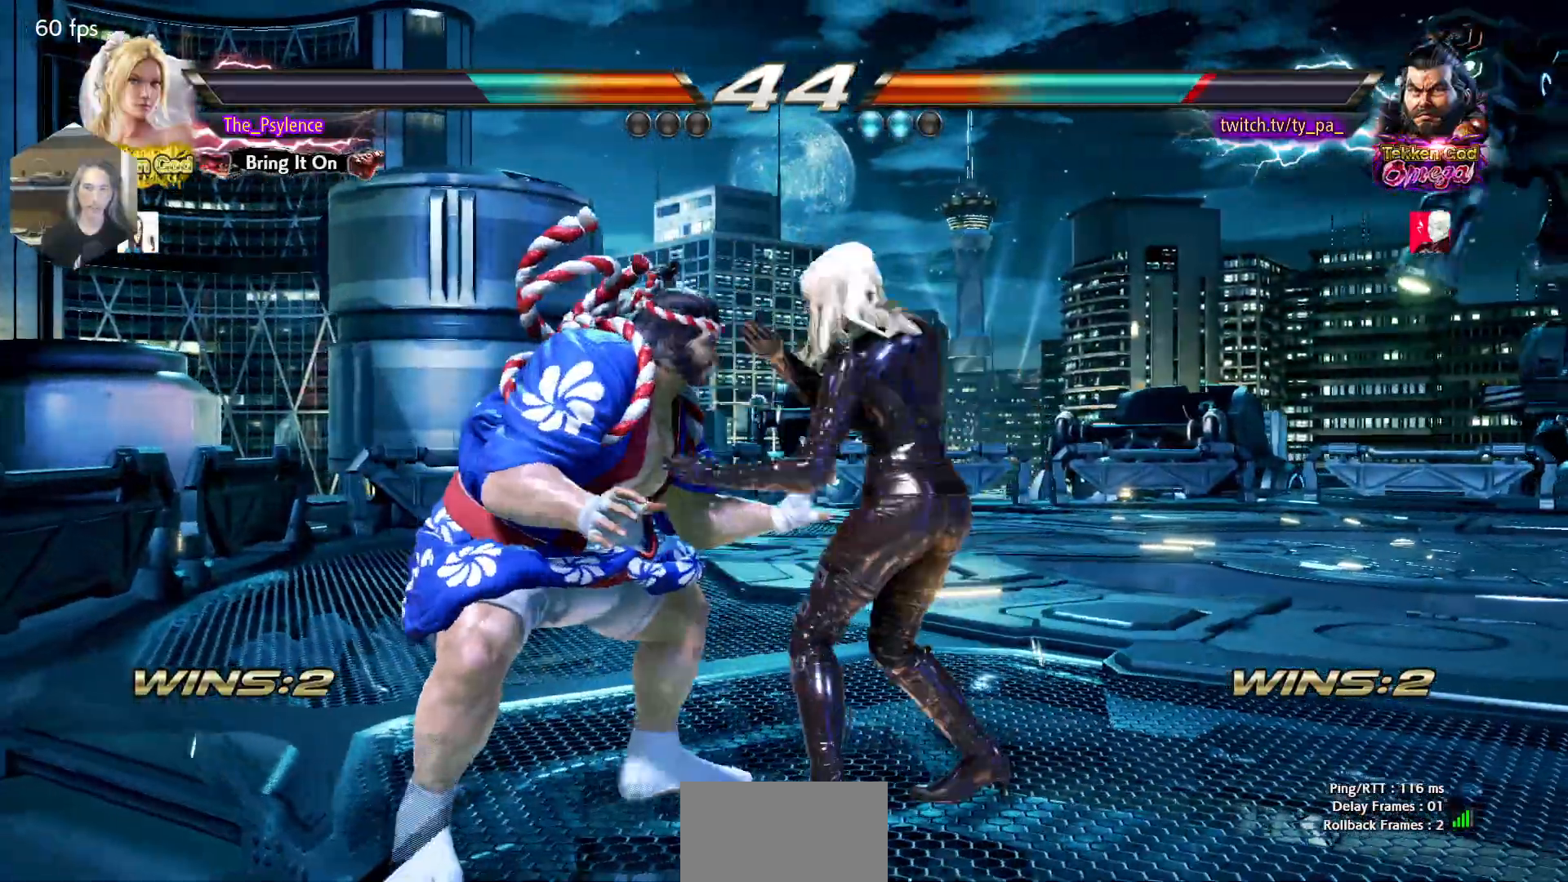
{"buttons": ["CIRCLE"], "events": [[50, "DPAD_UP", "down"], [83, "DPAD_RIGHT", "up"], [167, "DPAD_UP", "up"], [417, "CIRCLE", "down"]]}
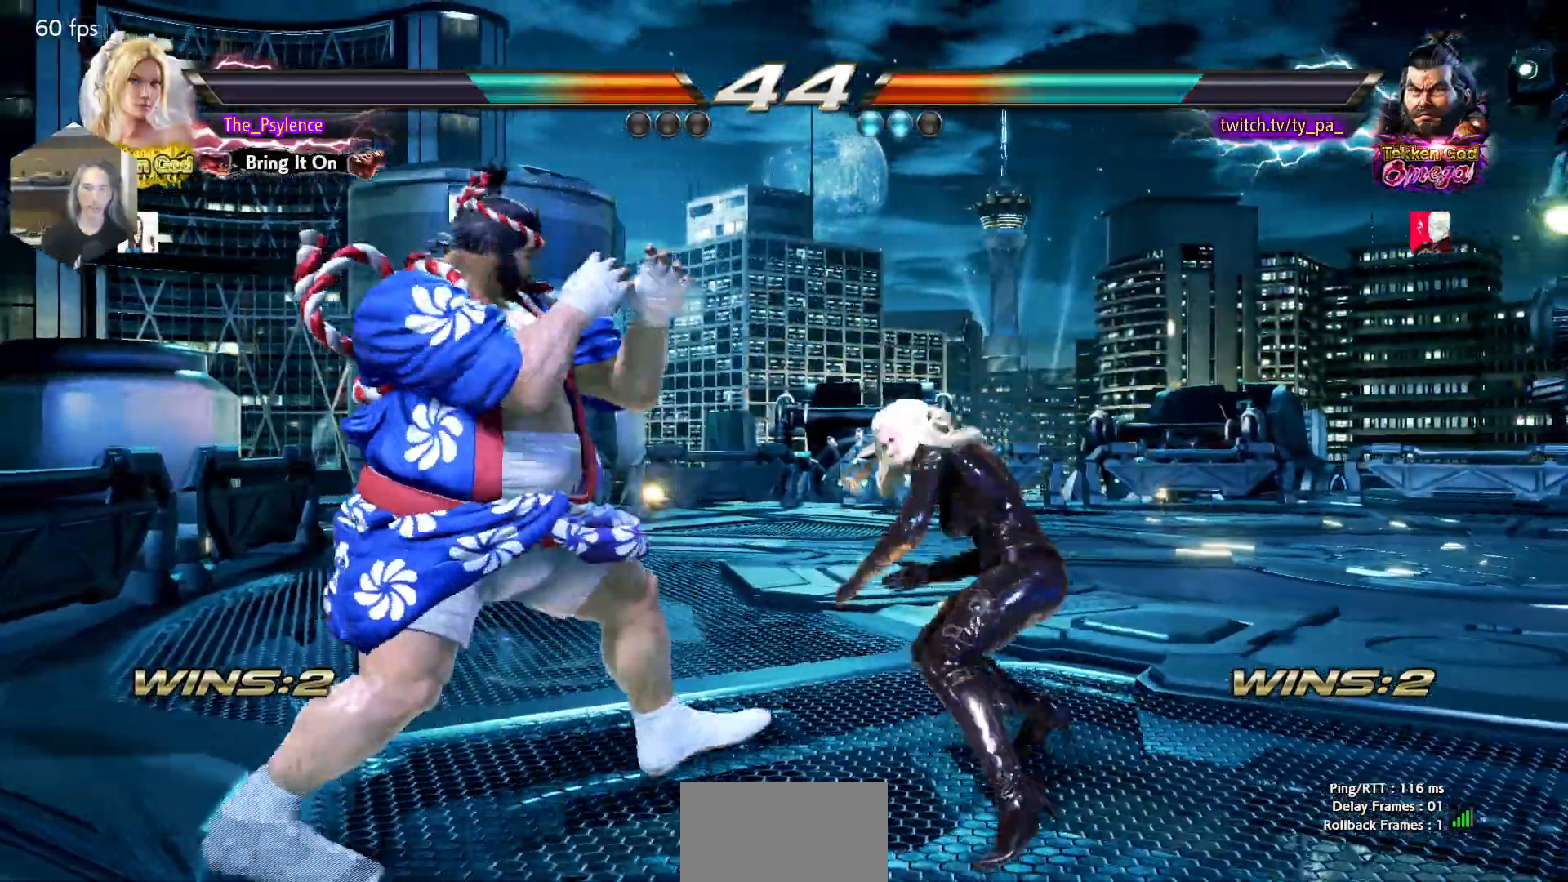
{"buttons": [], "events": [[17, "CIRCLE", "up"]]}
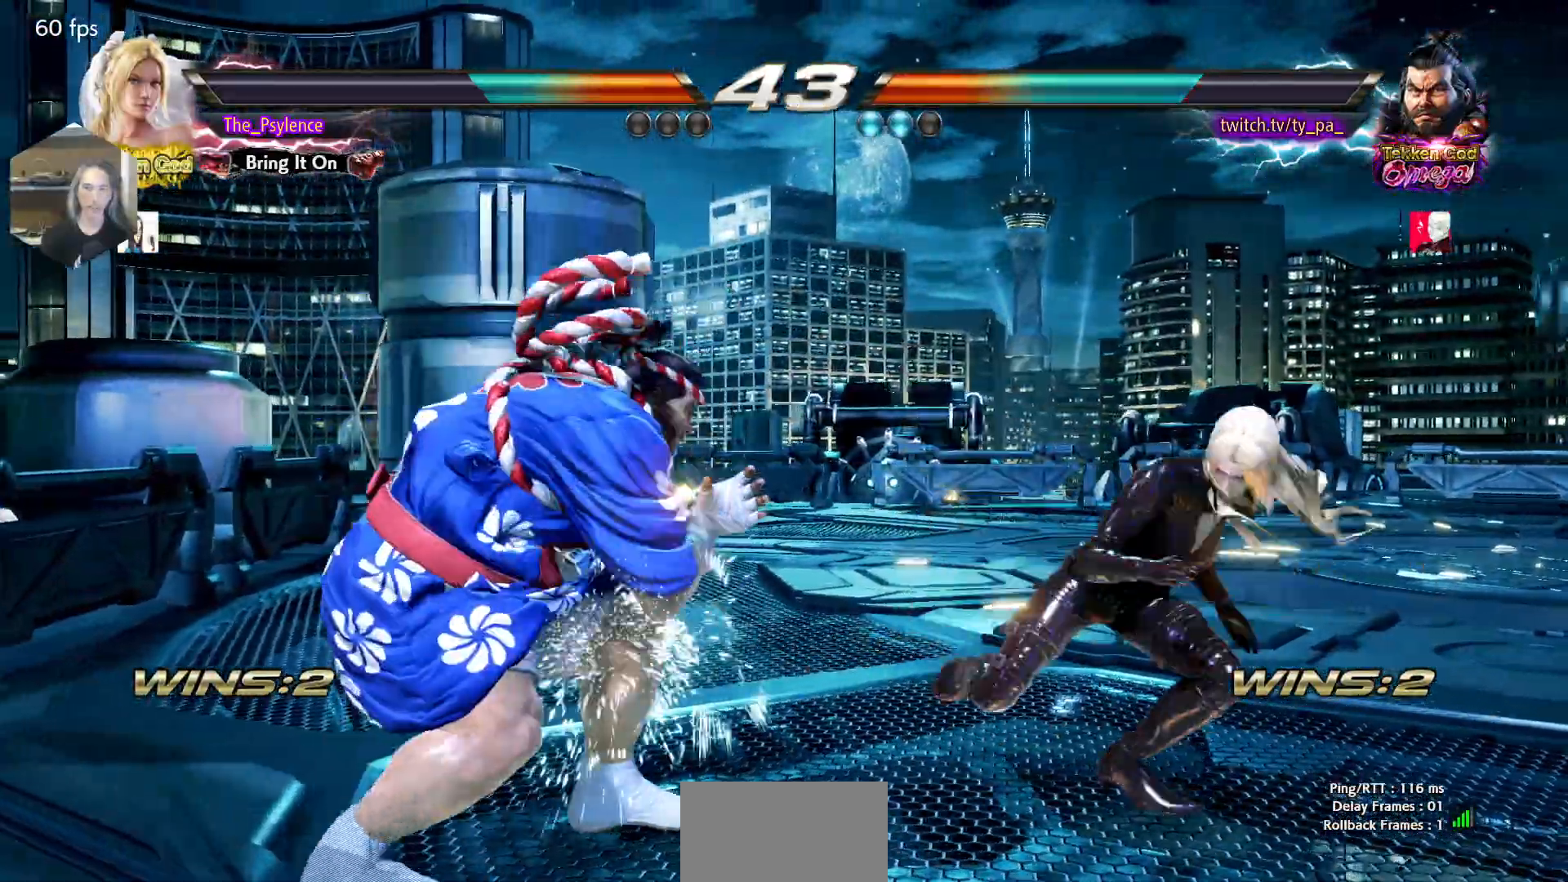
{"buttons": ["DPAD_RIGHT"], "events": [[100, "DPAD_RIGHT", "down"]]}
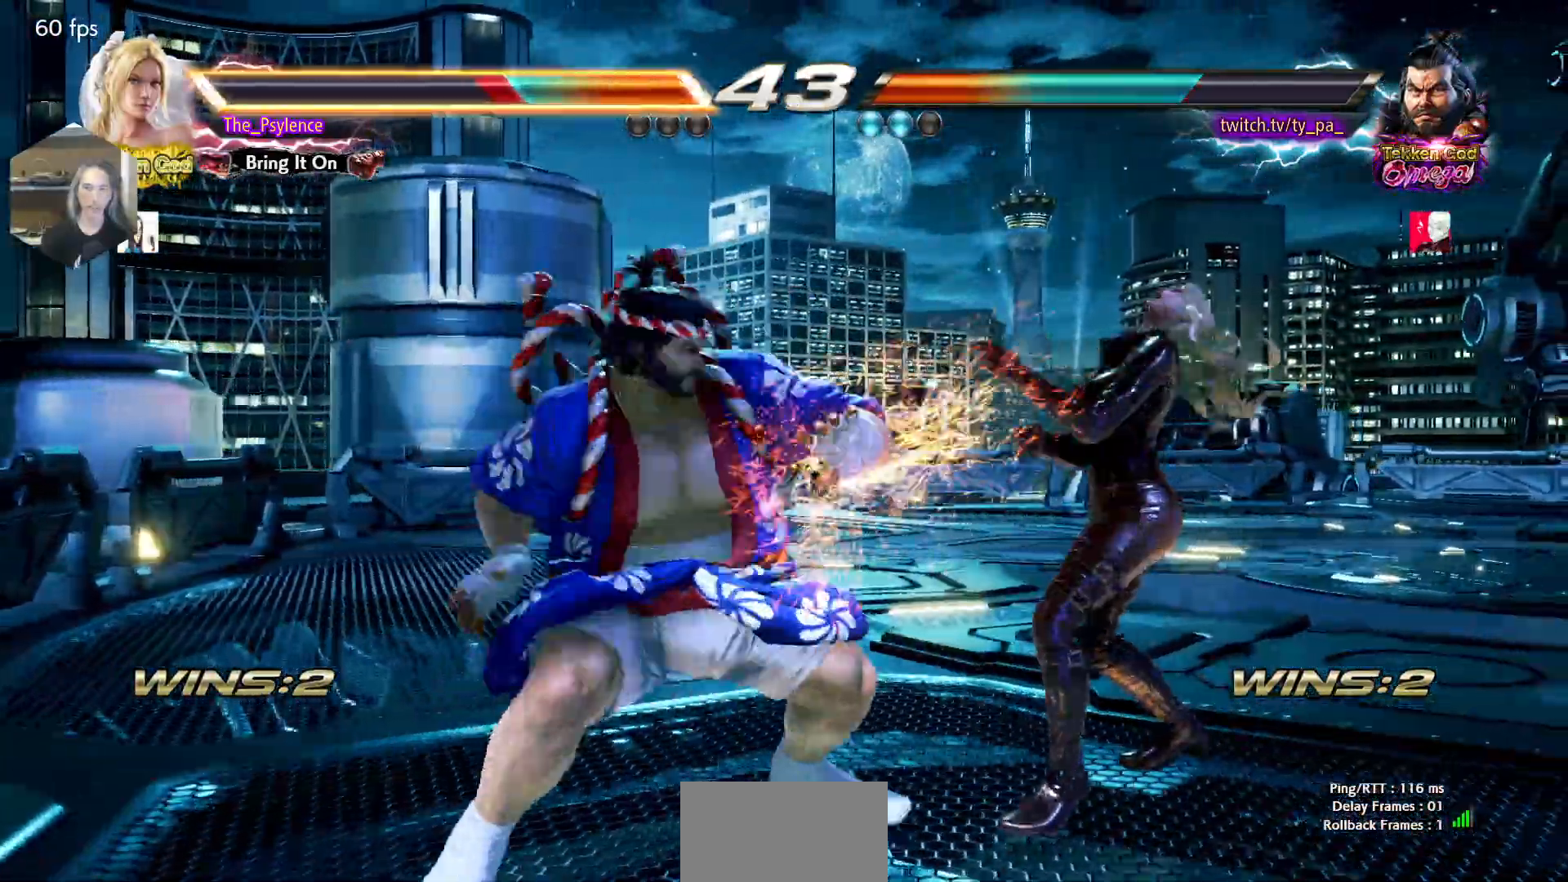
{"buttons": [], "events": [[183, "DPAD_DOWN", "down"], [267, "DPAD_DOWN", "up"], [467, "DPAD_RIGHT", "up"]]}
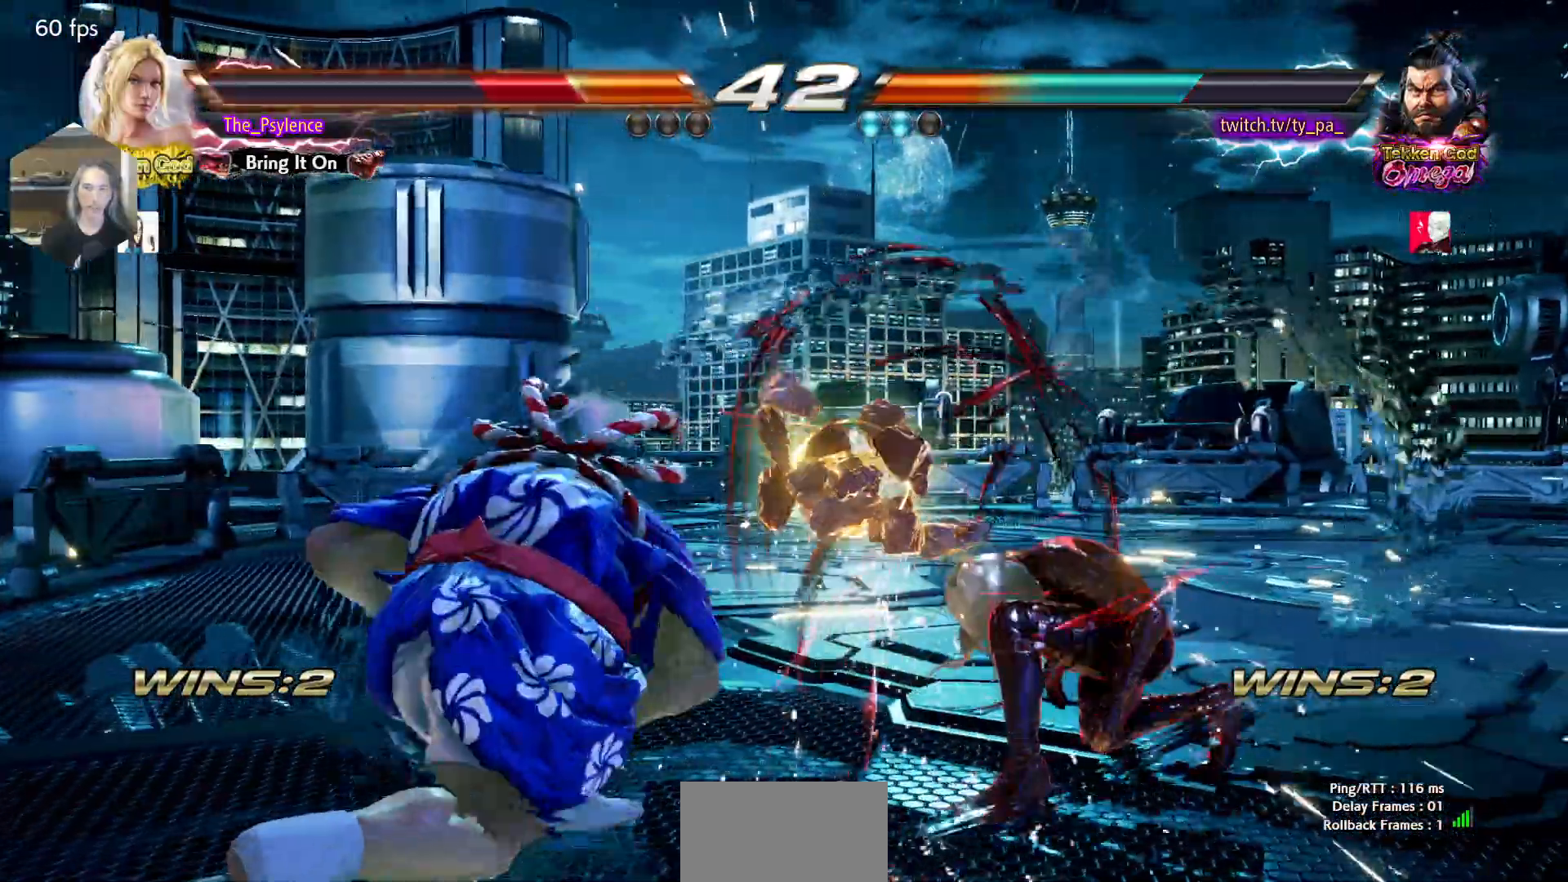
{"buttons": ["TRIANGLE"], "events": [[150, "DPAD_UP", "down"], [233, "DPAD_UP", "up"], [433, "DPAD_LEFT", "down"], [450, "DPAD_DOWN", "down"], [483, "TRIANGLE", "down"], [500, "DPAD_DOWN", "up"], [500, "DPAD_LEFT", "up"]]}
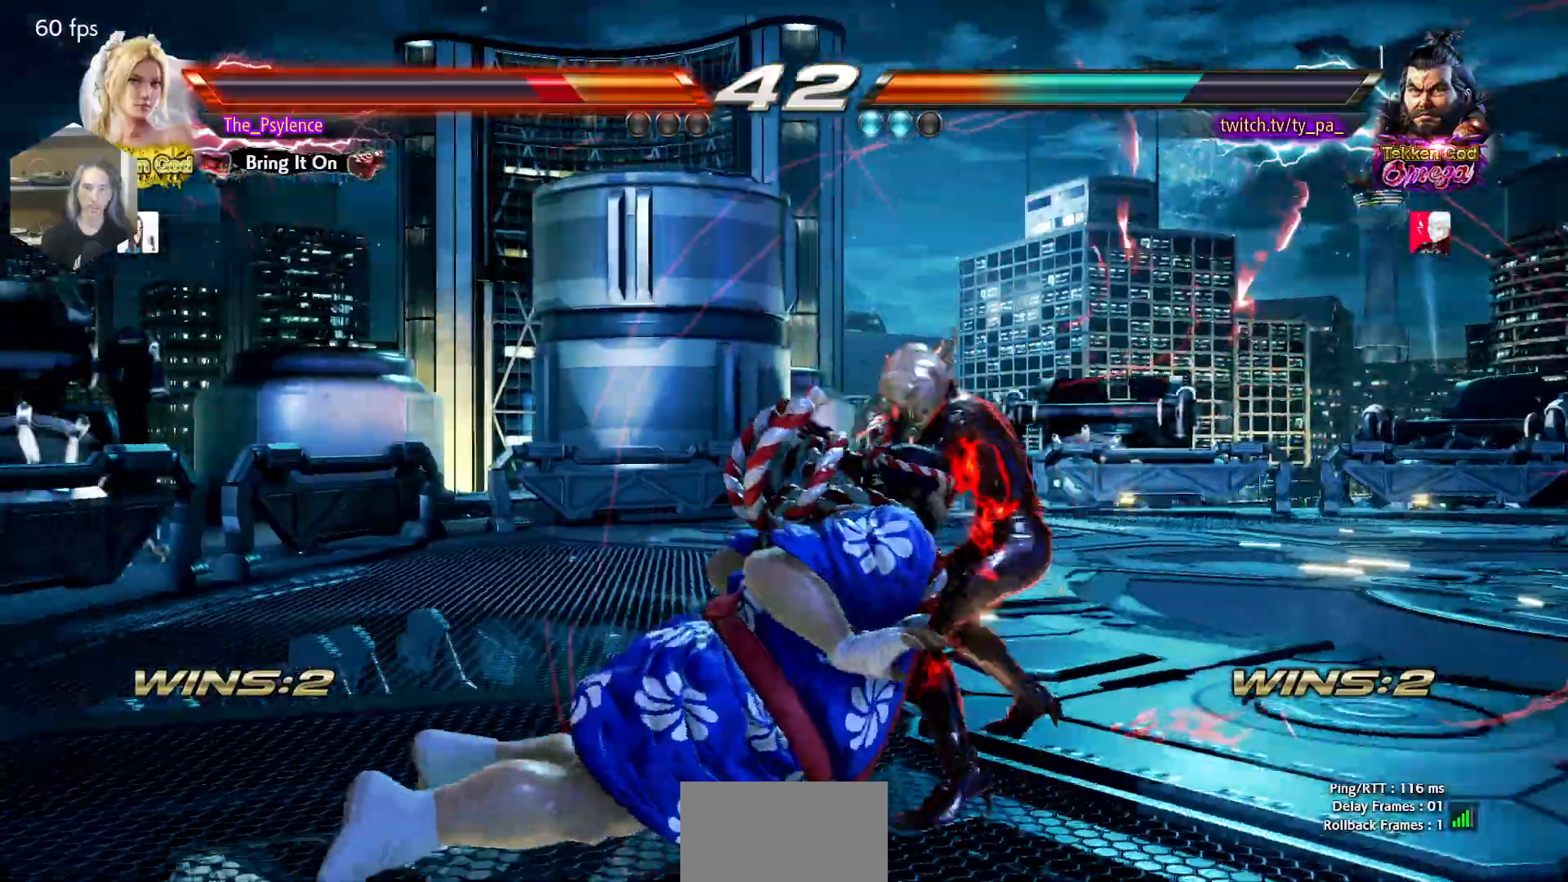
{"buttons": [], "events": [[67, "TRIANGLE", "up"]]}
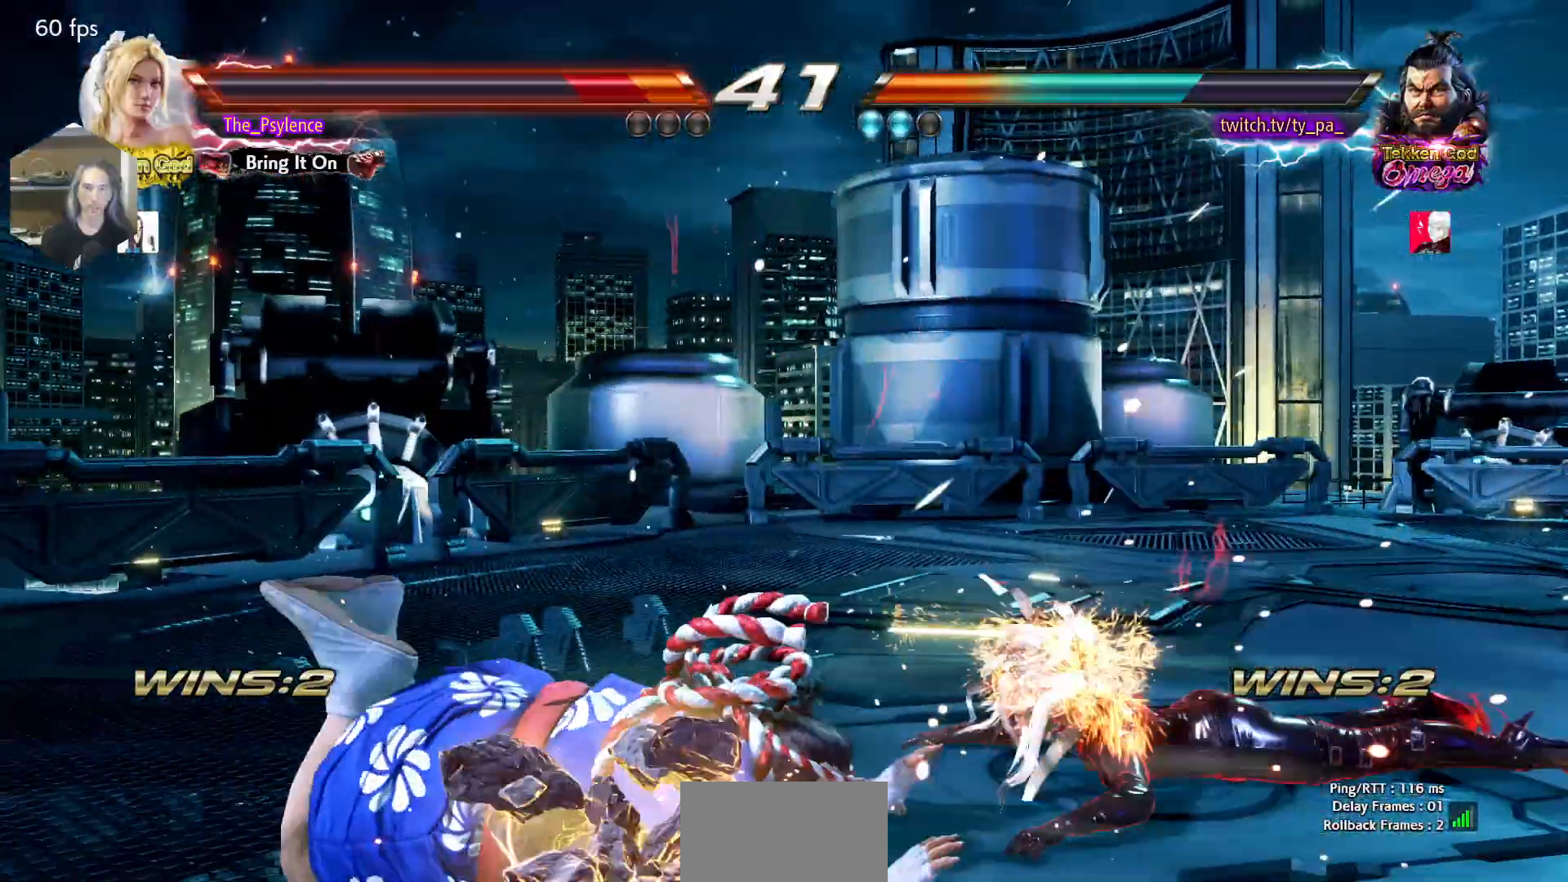
{"buttons": ["DPAD_DOWN", "DPAD_RIGHT"], "events": [[183, "DPAD_RIGHT", "down"], [367, "DPAD_DOWN", "down"]]}
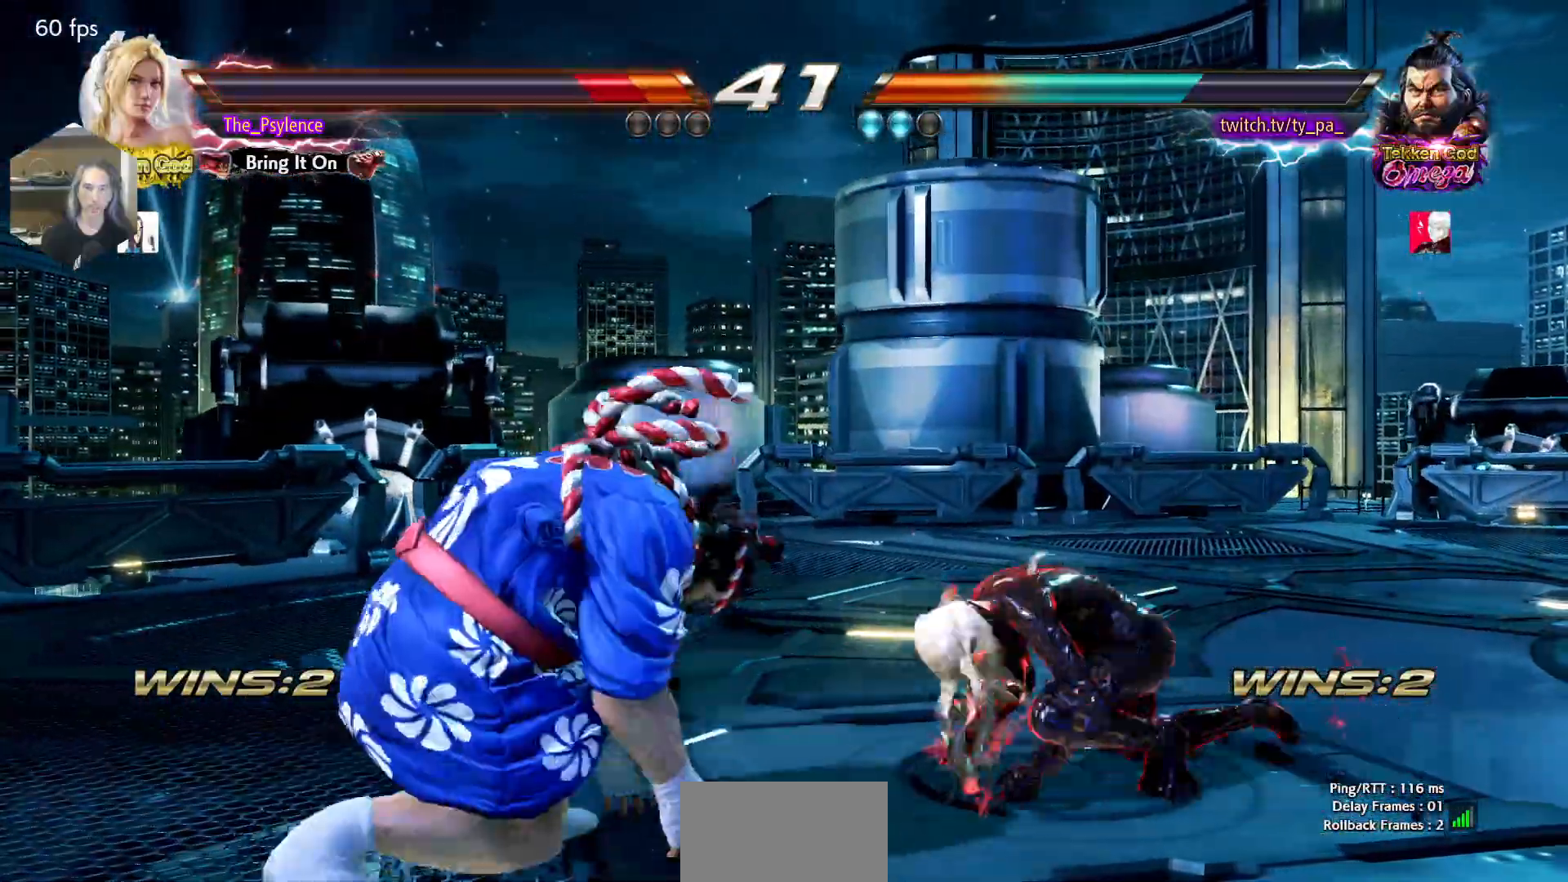
{"buttons": ["DPAD_RIGHT"], "events": [[317, "DPAD_DOWN", "up"], [350, "DPAD_RIGHT", "up"], [433, "DPAD_RIGHT", "down"]]}
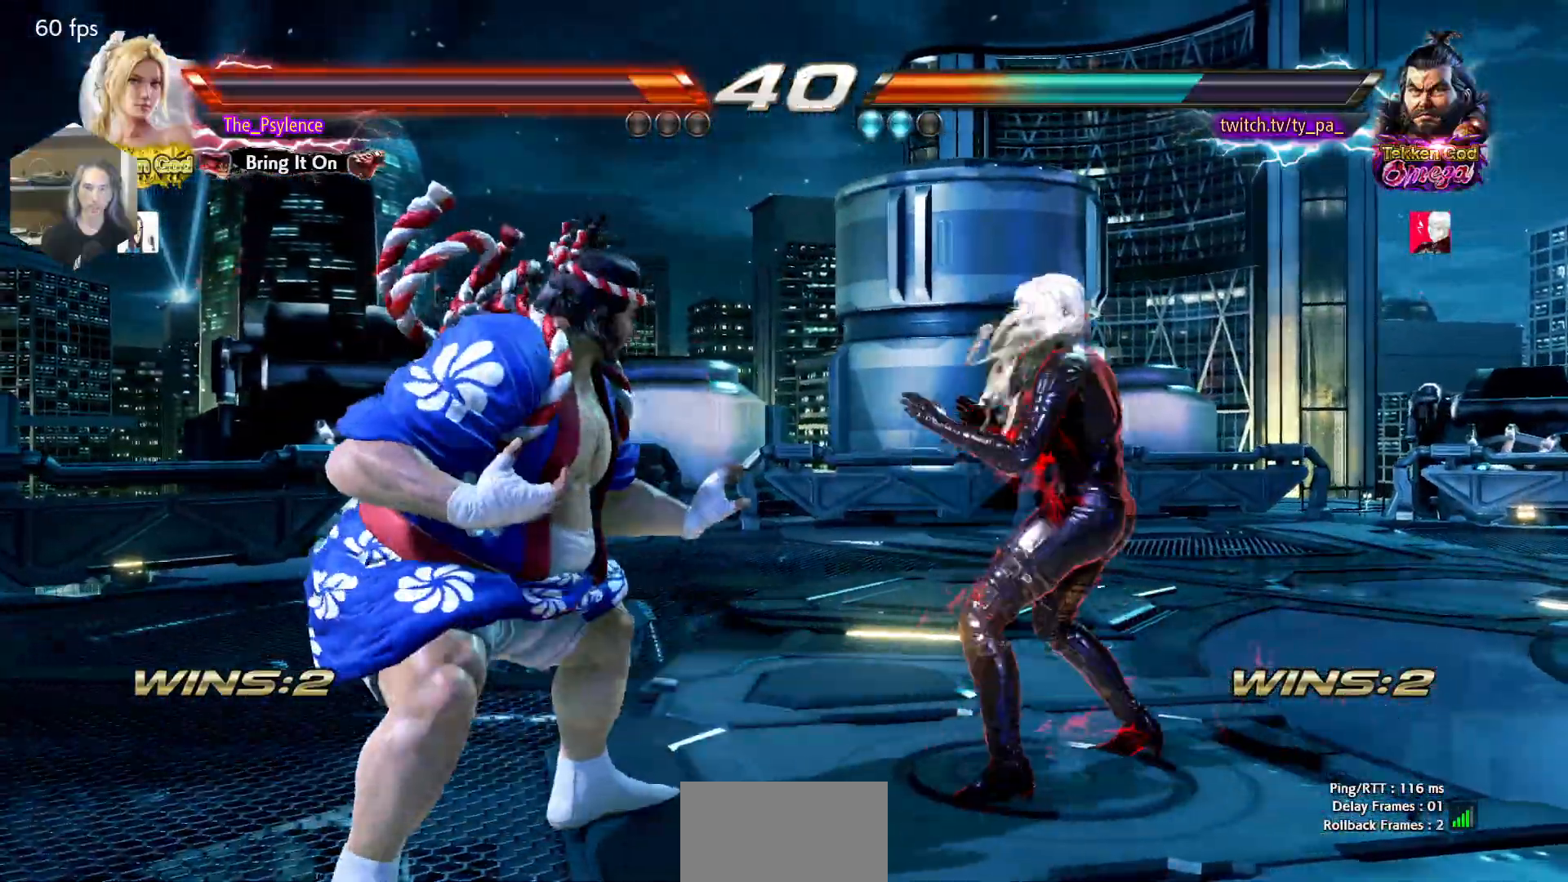
{"buttons": ["DPAD_LEFT"], "events": [[33, "DPAD_RIGHT", "up"], [83, "DPAD_RIGHT", "down"], [150, "DPAD_RIGHT", "up"], [200, "DPAD_LEFT", "down"], [233, "CROSS", "down"], [233, "TRIANGLE", "down"], [250, "TRIANGLE", "up"], [267, "CROSS", "up"], [317, "DPAD_DOWN", "down"], [383, "DPAD_DOWN", "up"]]}
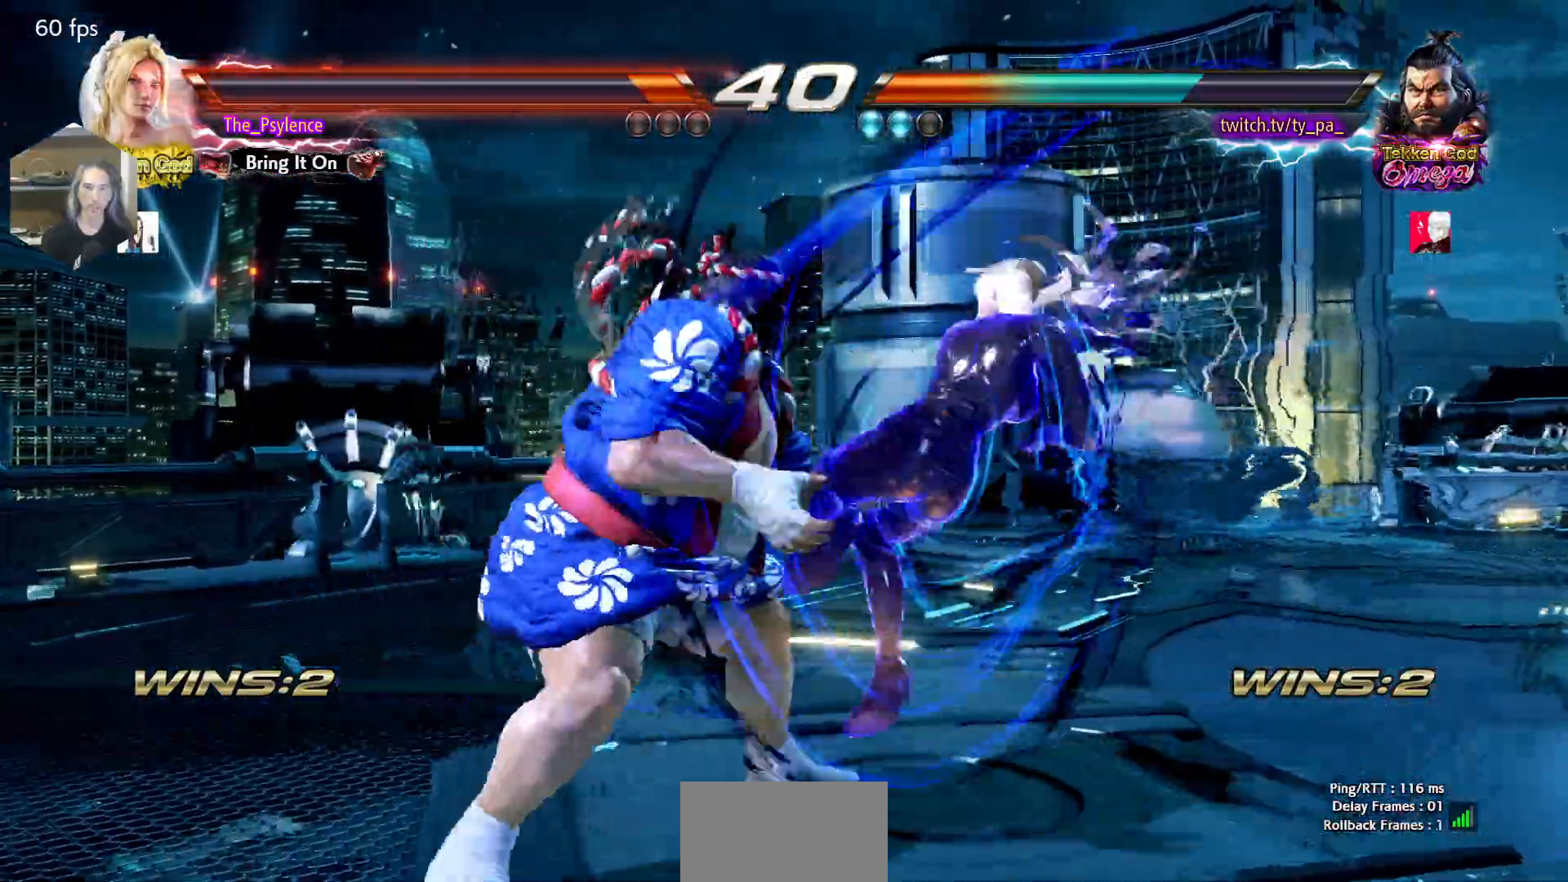
{"buttons": ["DPAD_LEFT"], "events": []}
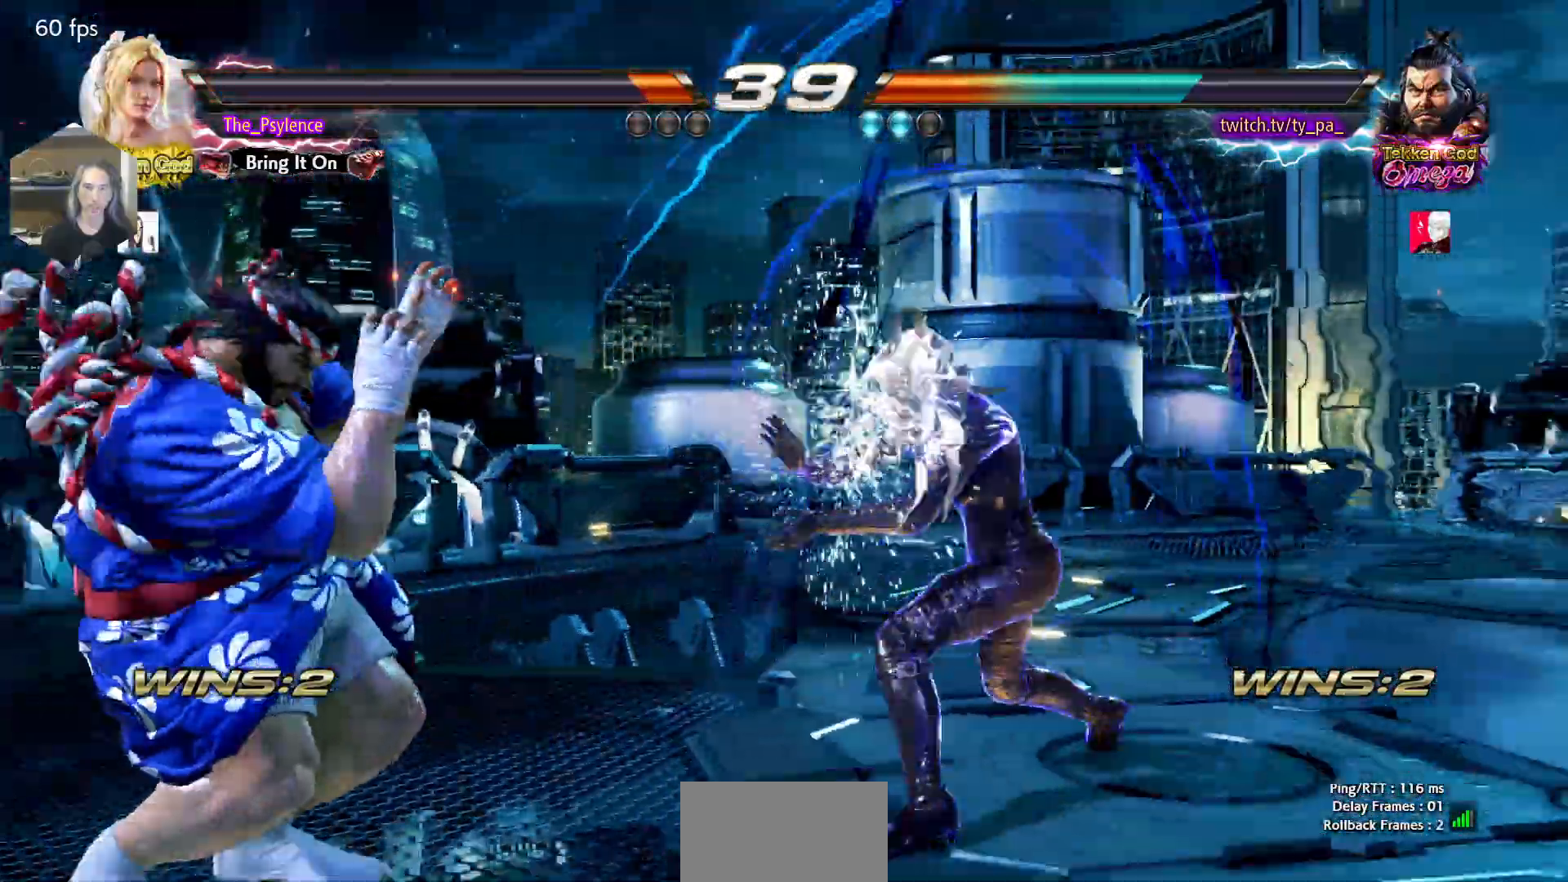
{"buttons": ["DPAD_DOWN", "DPAD_LEFT"], "events": [[50, "DPAD_LEFT", "up"], [217, "DPAD_UP", "down"], [383, "DPAD_UP", "up"], [433, "DPAD_DOWN", "down"], [500, "DPAD_LEFT", "down"]]}
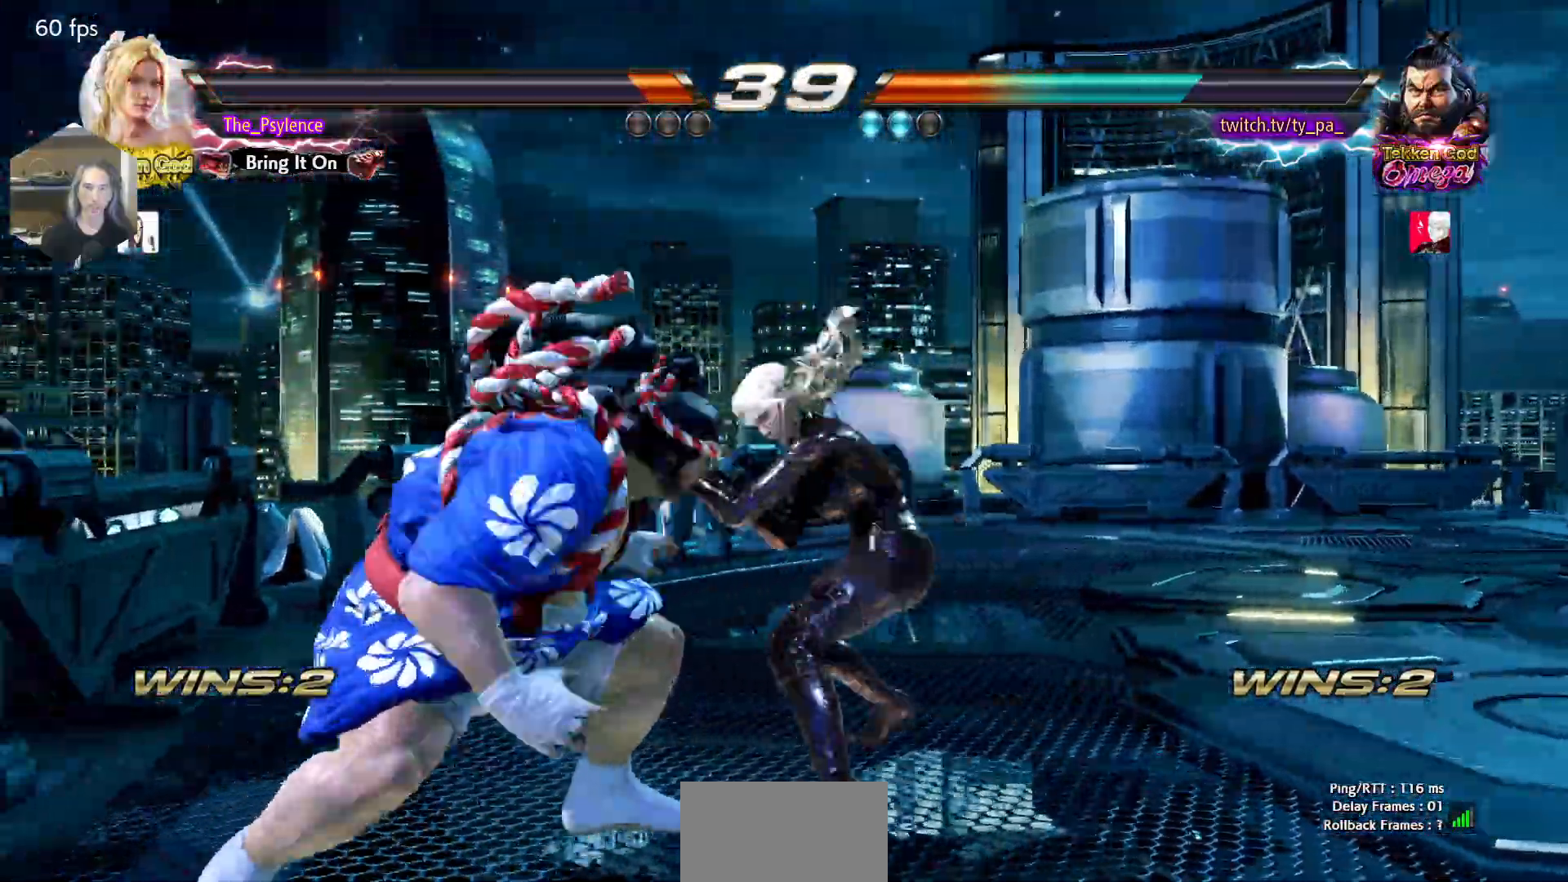
{"buttons": ["SQUARE", "TRIANGLE"], "events": [[217, "DPAD_DOWN", "up"], [233, "DPAD_LEFT", "up"], [233, "SQUARE", "down"], [400, "TRIANGLE", "down"]]}
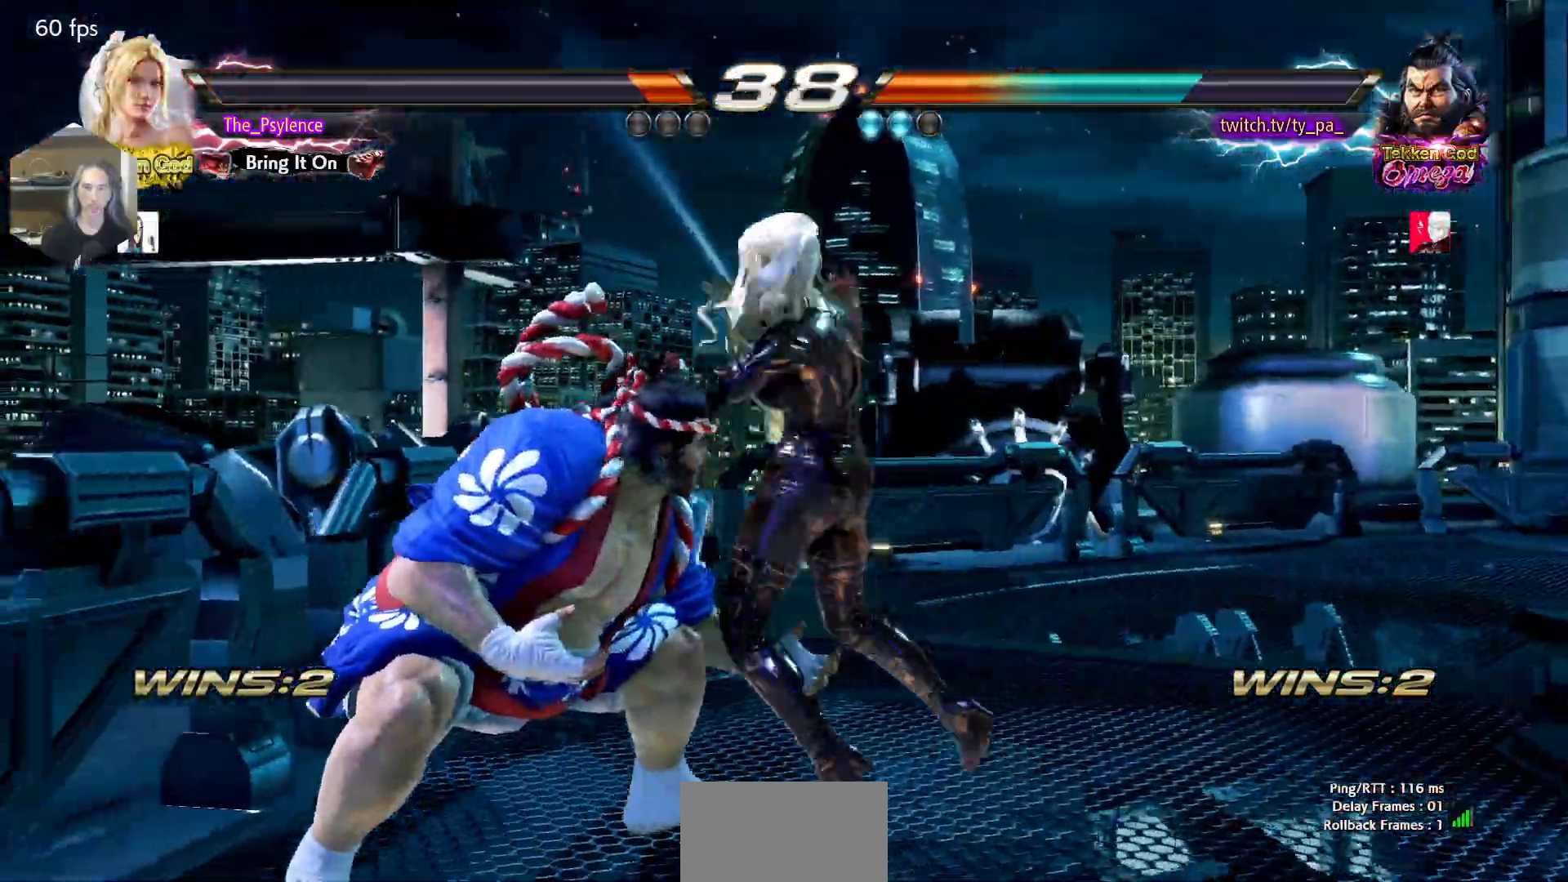
{"buttons": ["SQUARE", "TRIANGLE"], "events": []}